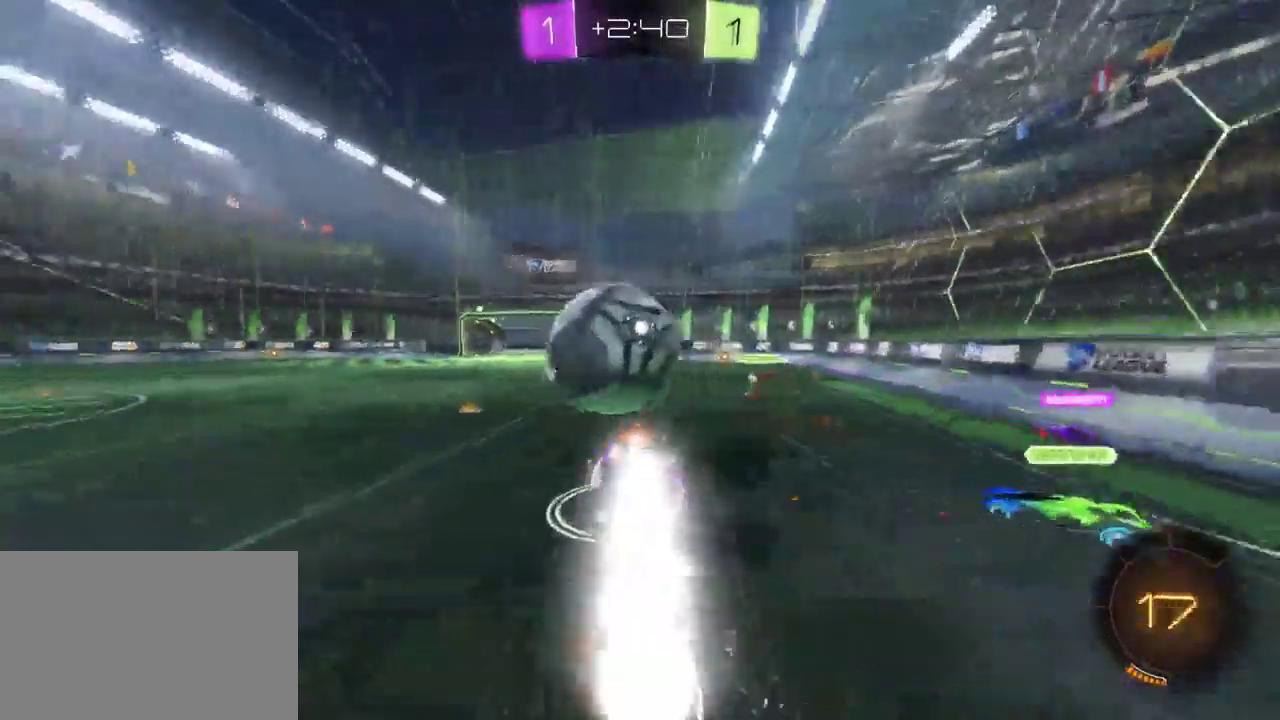
Gameplay with a controller (PlayStation layout); each line is a JSON object with the inputs held at the frame after it. "events" lists button and stick changes between this image and that frame as [ms after this image, input, new state], when the widget could be followed in between. This document gives stick clicks only as held states, not as events.
{"buttons": ["R2"], "left_stick": "center", "right_stick": "center", "events": [[17, "CROSS", "up"], [67, "left_stick", "center"]]}
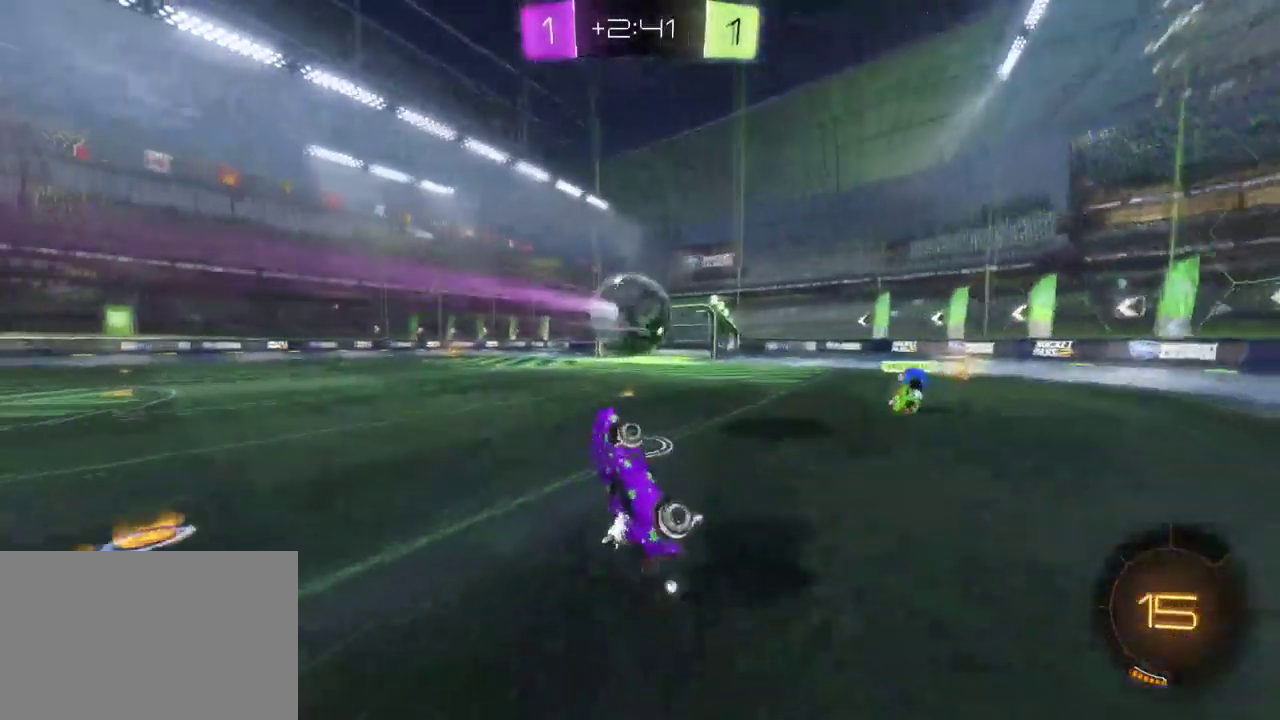
{"buttons": ["R2"], "left_stick": "left", "right_stick": "center", "events": [[67, "R2", "up"], [283, "R2", "down"], [400, "left_stick", "left"]]}
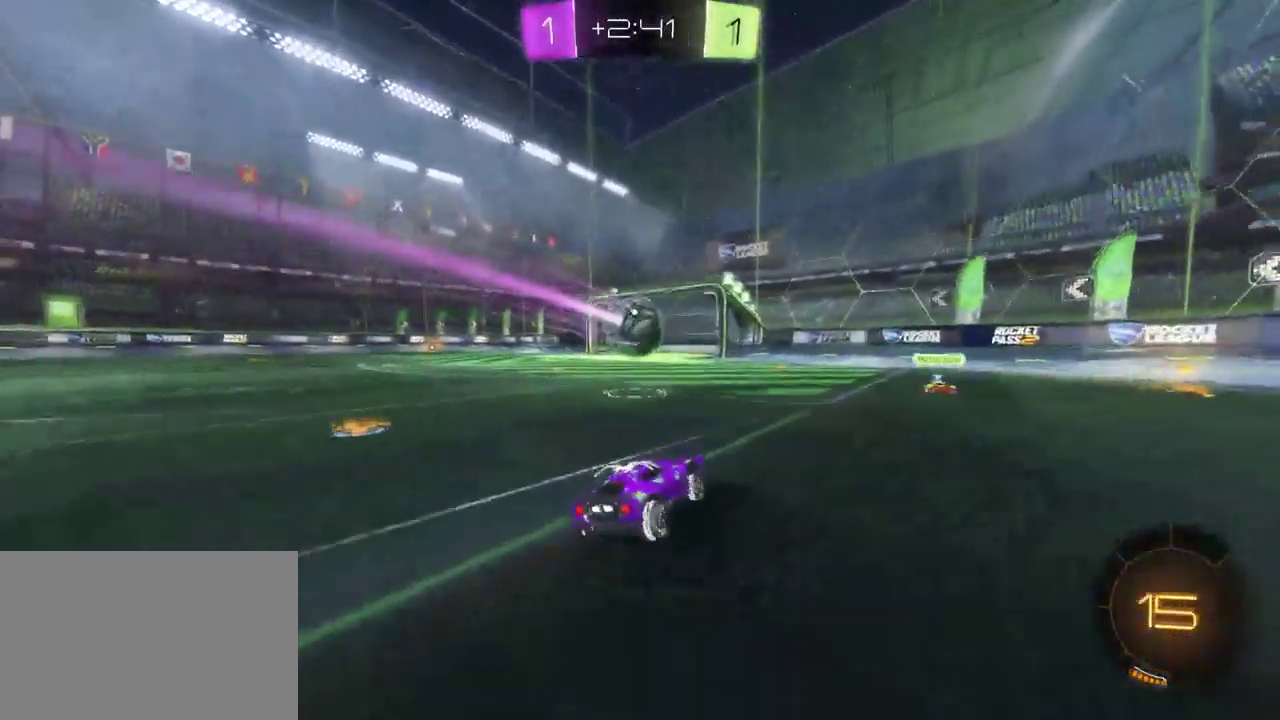
{"buttons": ["L2", "R2"], "left_stick": "left", "right_stick": "center", "events": [[300, "L2", "down"]]}
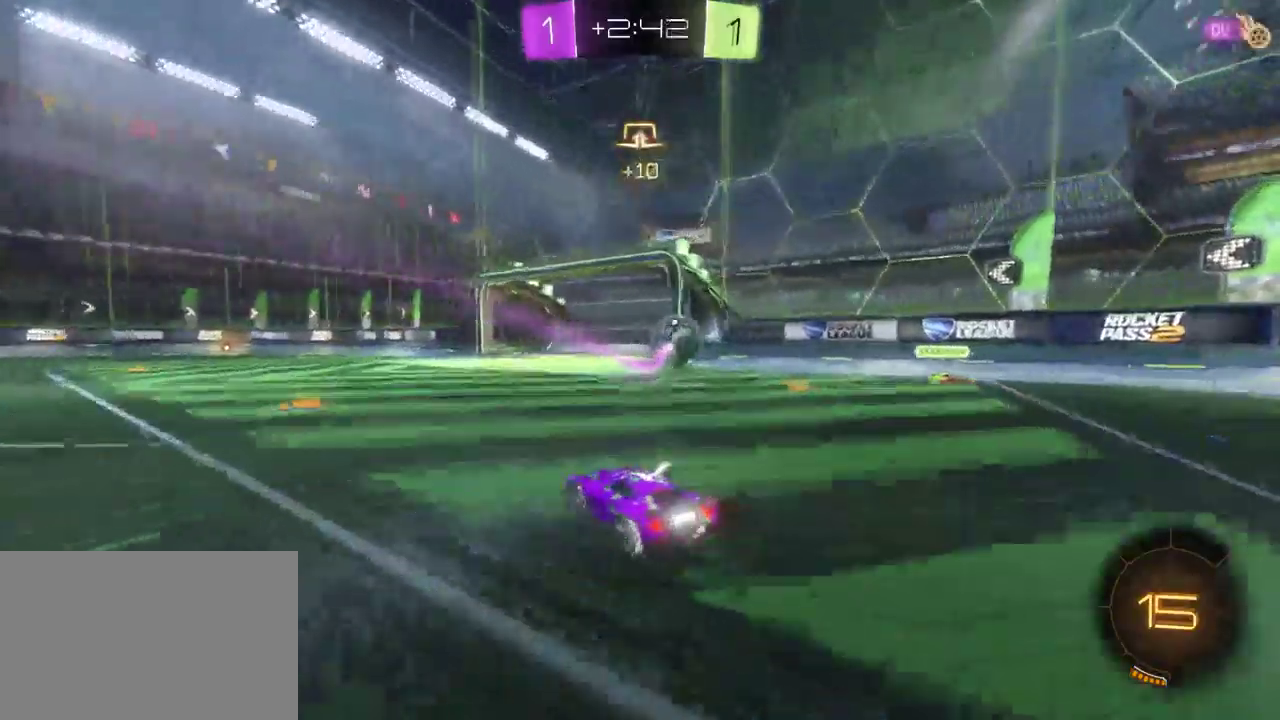
{"buttons": ["R2"], "left_stick": "down-right", "right_stick": "center", "events": [[183, "L2", "up"], [200, "left_stick", "center"], [383, "left_stick", "down-right"]]}
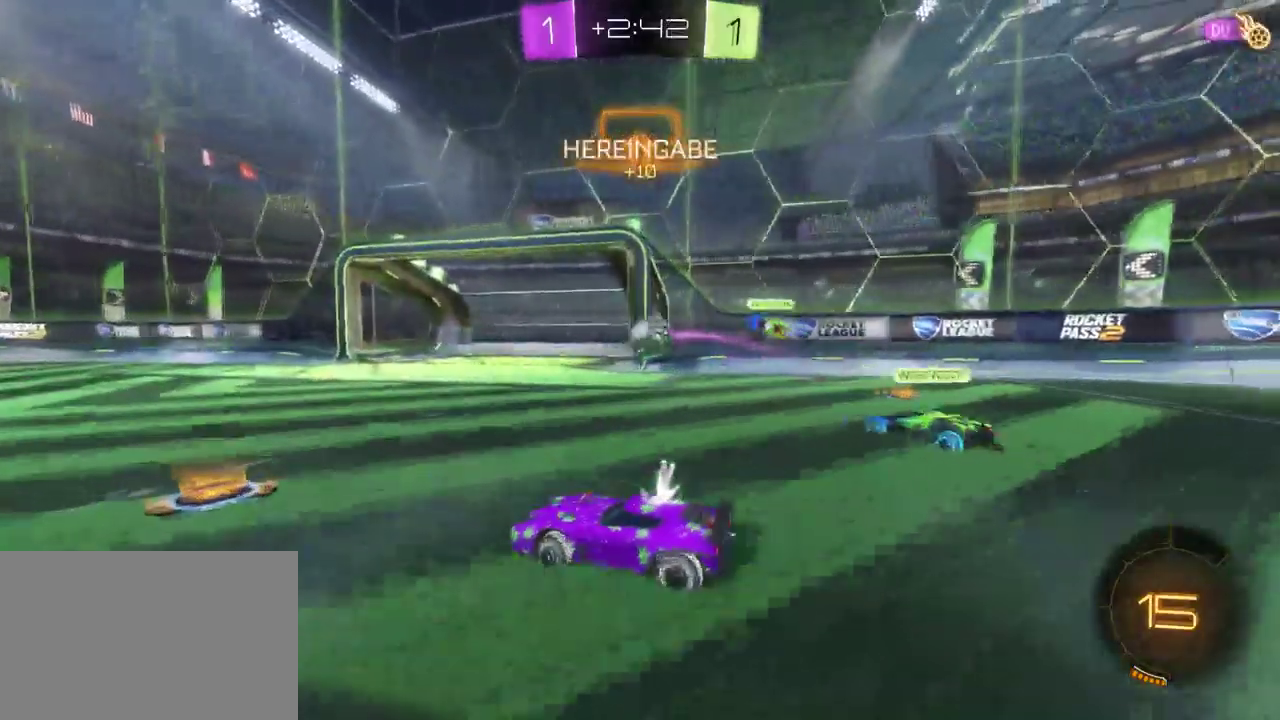
{"buttons": ["R2"], "left_stick": "center", "right_stick": "center", "events": [[117, "left_stick", "center"]]}
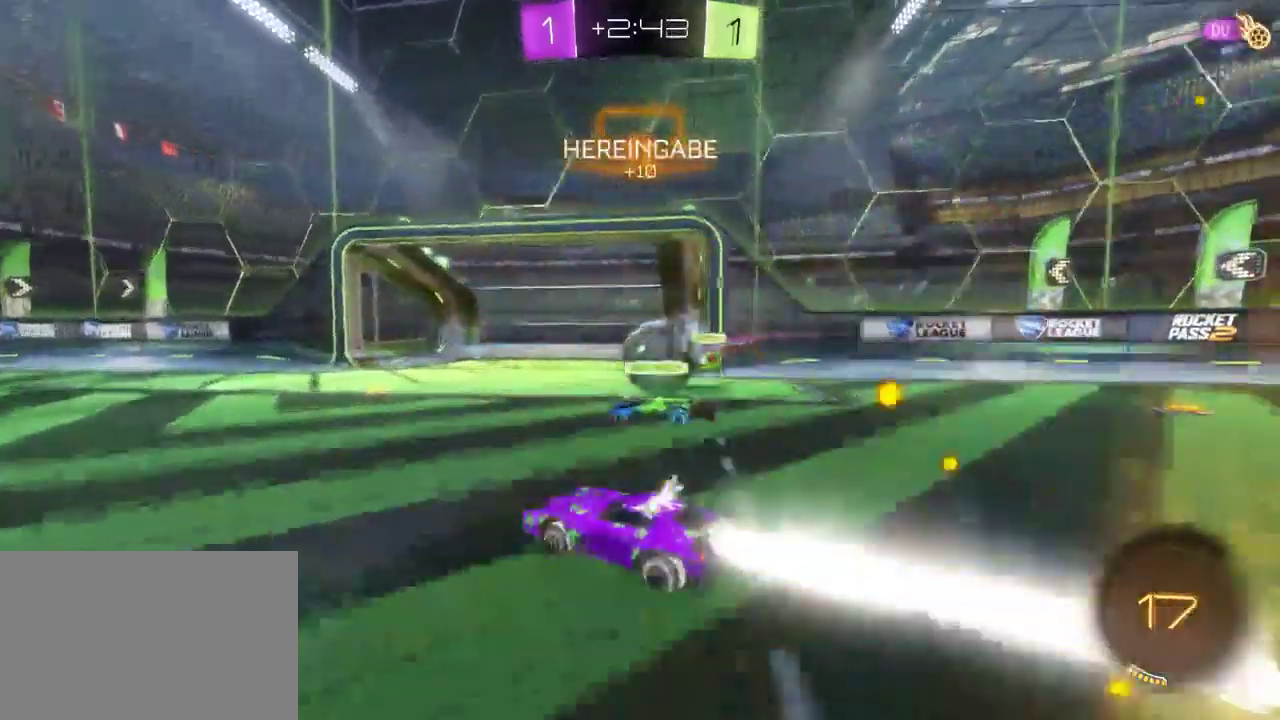
{"buttons": ["R2"], "left_stick": "left", "right_stick": "center", "events": [[267, "left_stick", "left"]]}
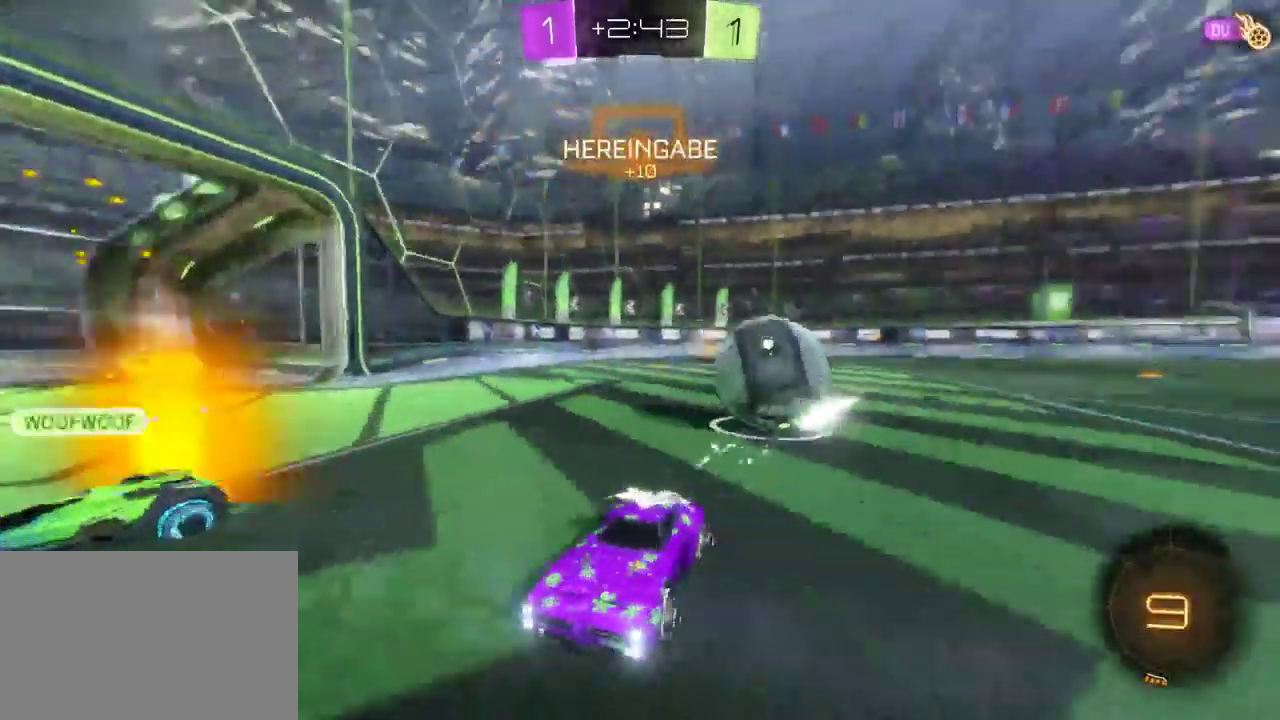
{"buttons": ["R2"], "left_stick": "left", "right_stick": "center", "events": [[150, "left_stick", "center"], [233, "left_stick", "down-right"], [383, "left_stick", "center"], [433, "left_stick", "left"]]}
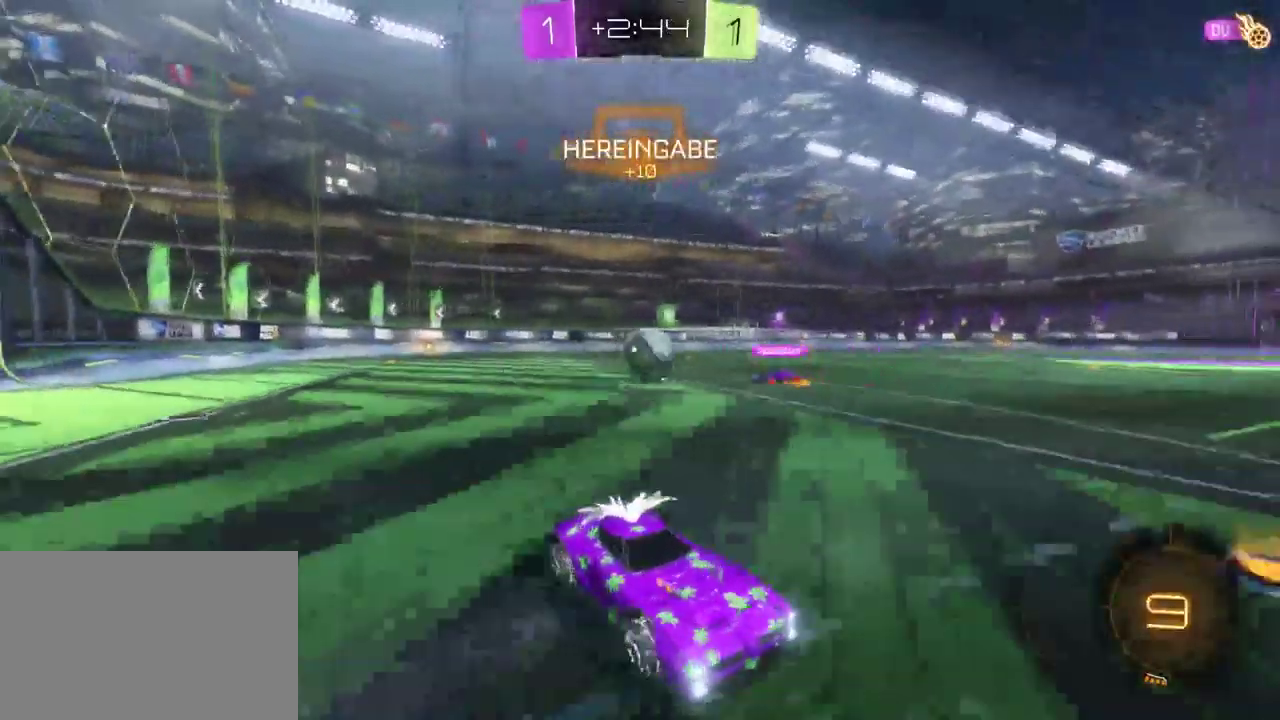
{"buttons": ["R2"], "left_stick": "center", "right_stick": "center", "events": [[217, "left_stick", "down-left"], [333, "left_stick", "center"]]}
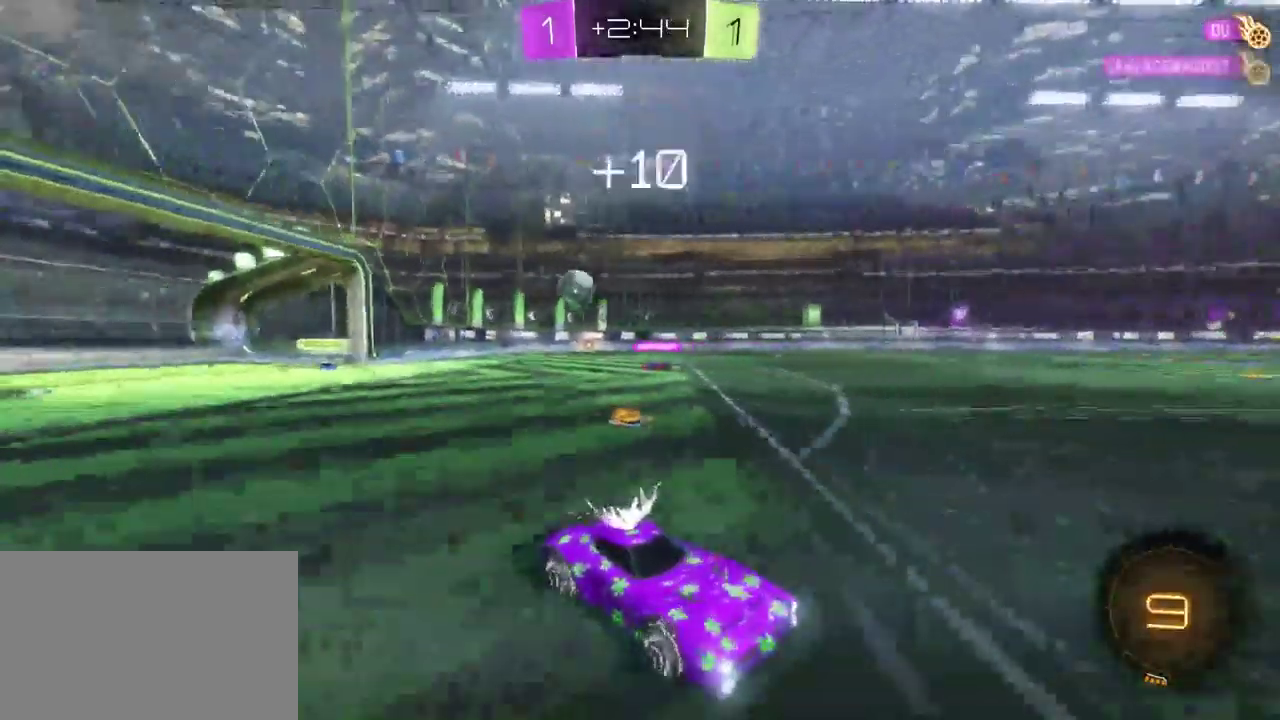
{"buttons": ["R2"], "left_stick": "down-right", "right_stick": "center", "events": [[67, "left_stick", "left"], [167, "left_stick", "center"], [233, "left_stick", "down-right"], [383, "TRIANGLE", "down"], [500, "TRIANGLE", "up"]]}
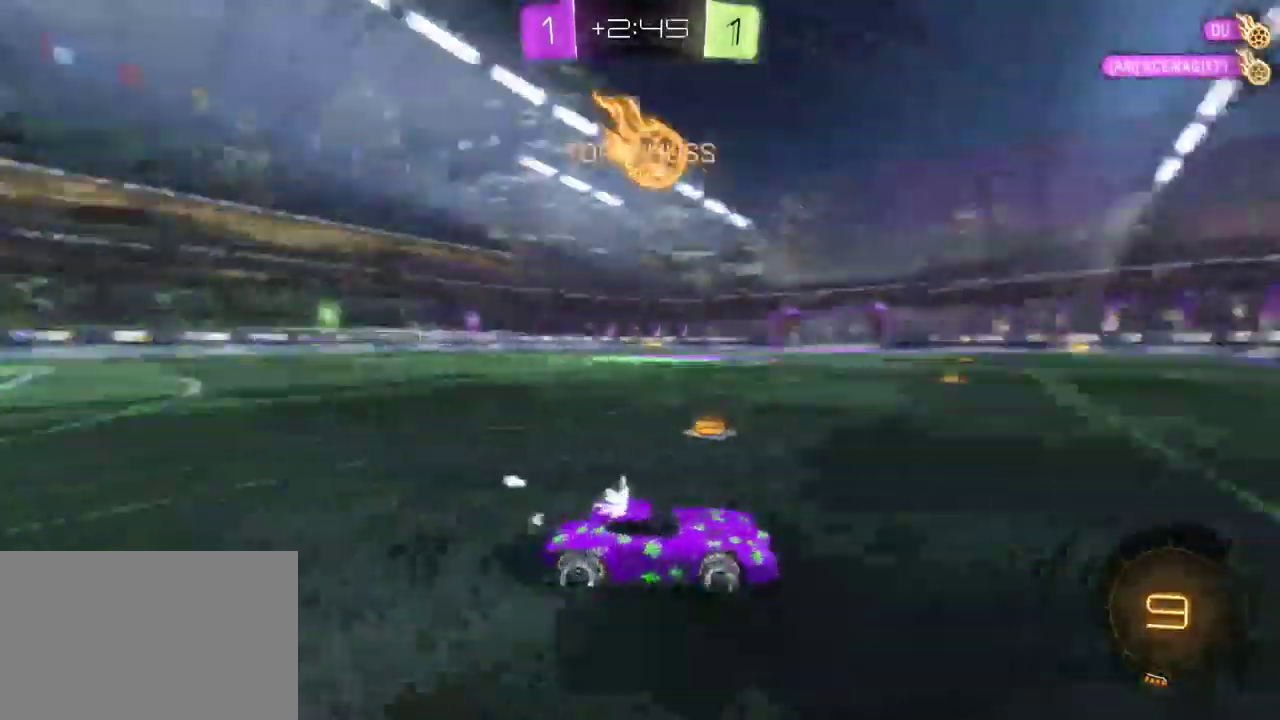
{"buttons": ["R2"], "left_stick": "left", "right_stick": "center", "events": [[83, "left_stick", "center"], [317, "left_stick", "left"], [450, "left_stick", "center"], [500, "left_stick", "left"]]}
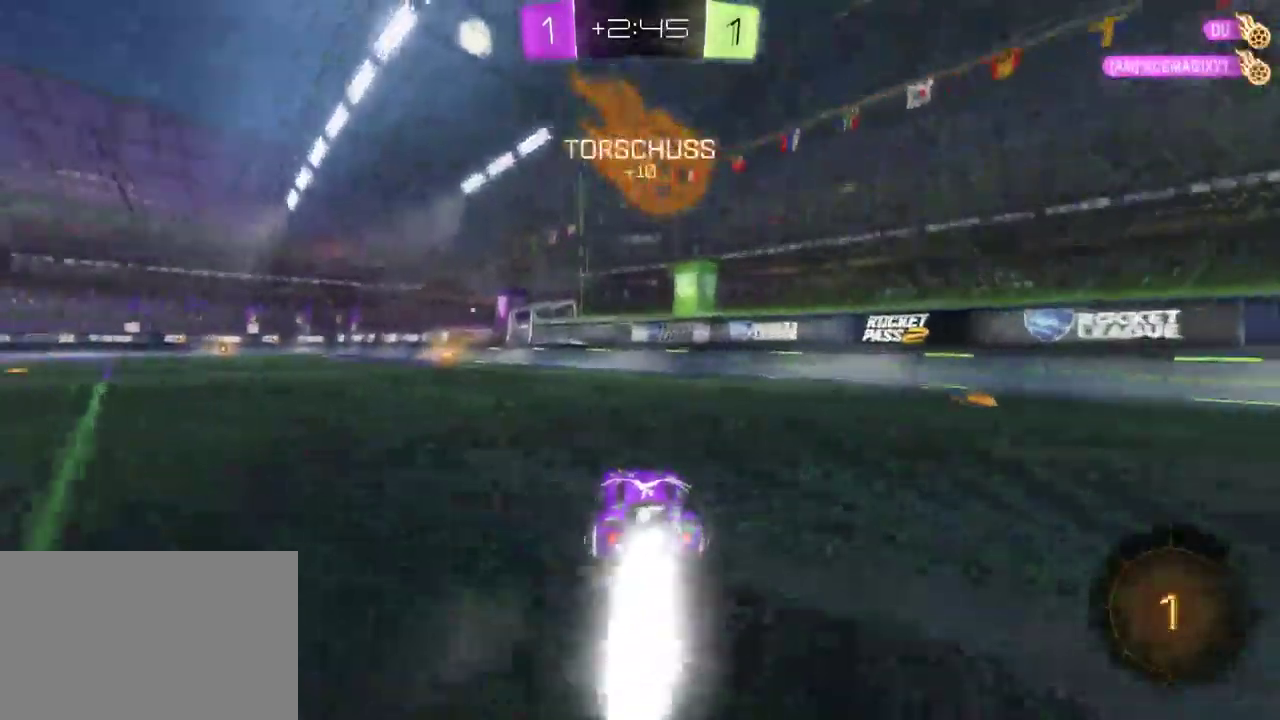
{"buttons": ["R2"], "left_stick": "center", "right_stick": "center", "events": [[133, "left_stick", "center"], [300, "TRIANGLE", "down"], [383, "TRIANGLE", "up"]]}
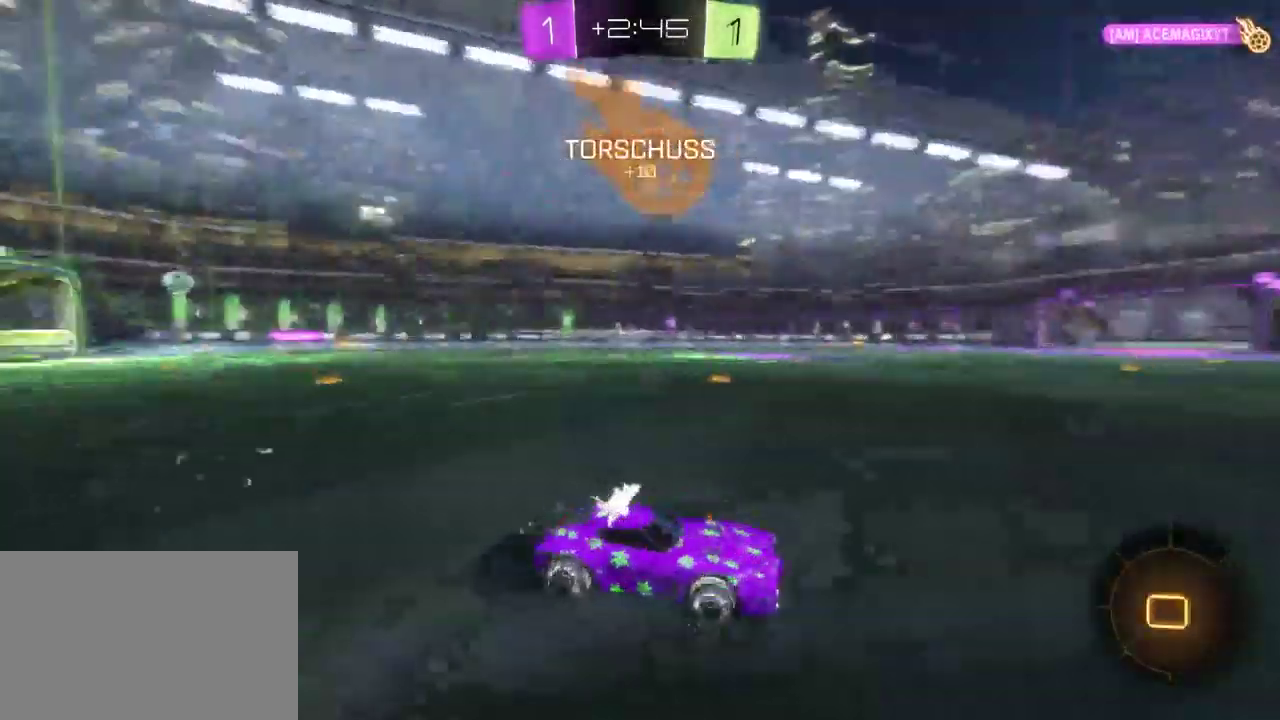
{"buttons": ["R2"], "left_stick": "center", "right_stick": "center", "events": [[267, "left_stick", "left"], [350, "left_stick", "center"]]}
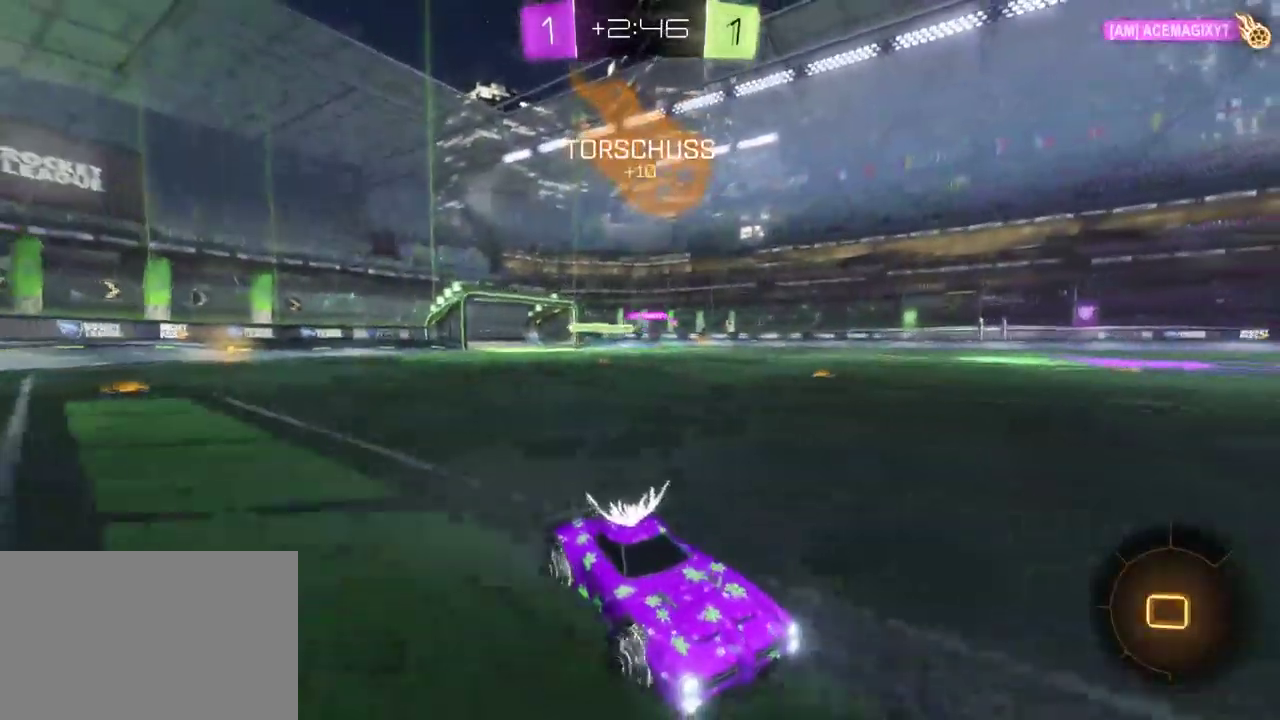
{"buttons": ["R2"], "left_stick": "left", "right_stick": "center", "events": [[233, "left_stick", "left"], [267, "SQUARE", "down"], [433, "SQUARE", "up"]]}
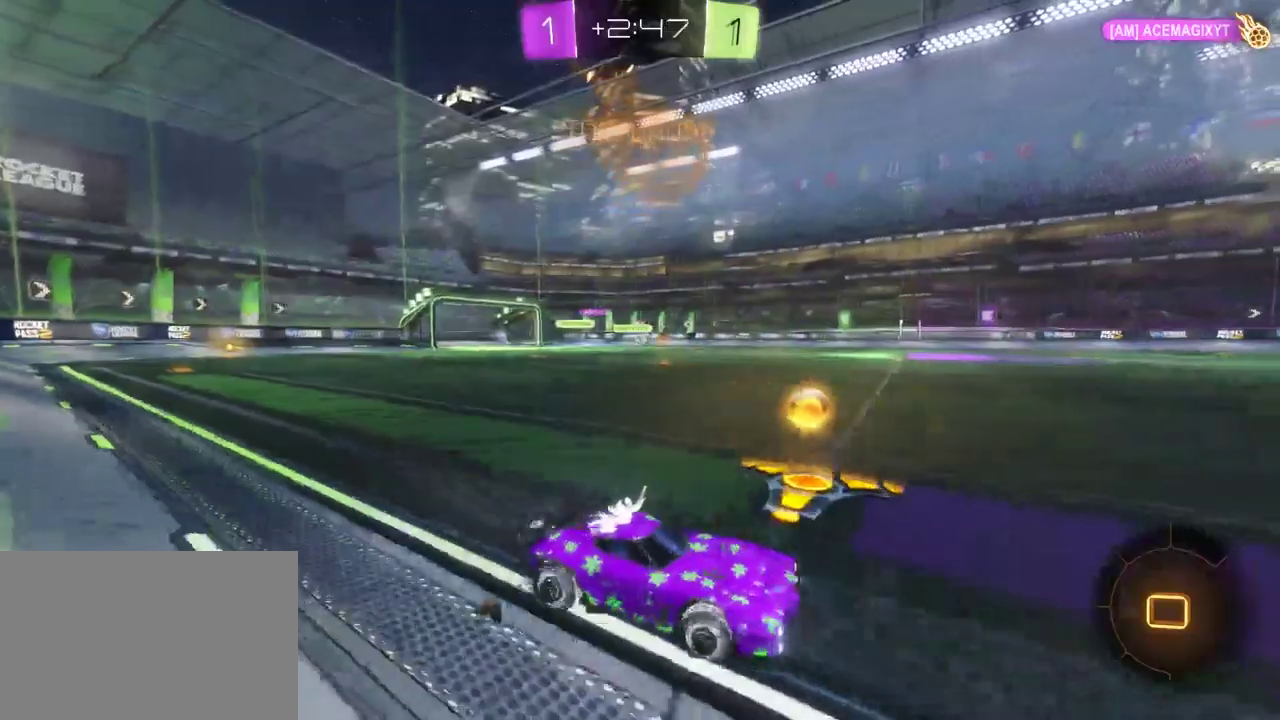
{"buttons": ["R2"], "left_stick": "down-right", "right_stick": "center", "events": [[133, "left_stick", "center"], [433, "left_stick", "down-right"]]}
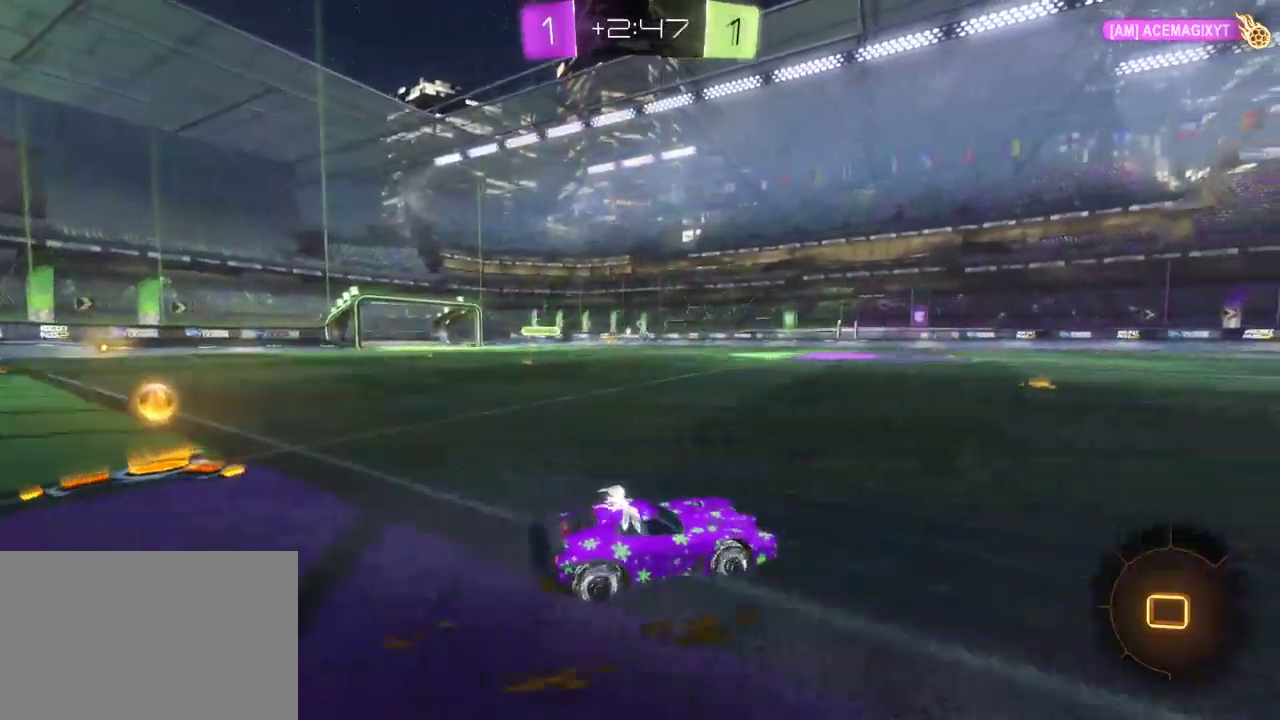
{"buttons": ["CROSS", "R2"], "left_stick": "up", "right_stick": "center", "events": [[83, "TRIANGLE", "down"], [217, "TRIANGLE", "up"], [367, "left_stick", "center"], [467, "CROSS", "down"], [483, "left_stick", "up"]]}
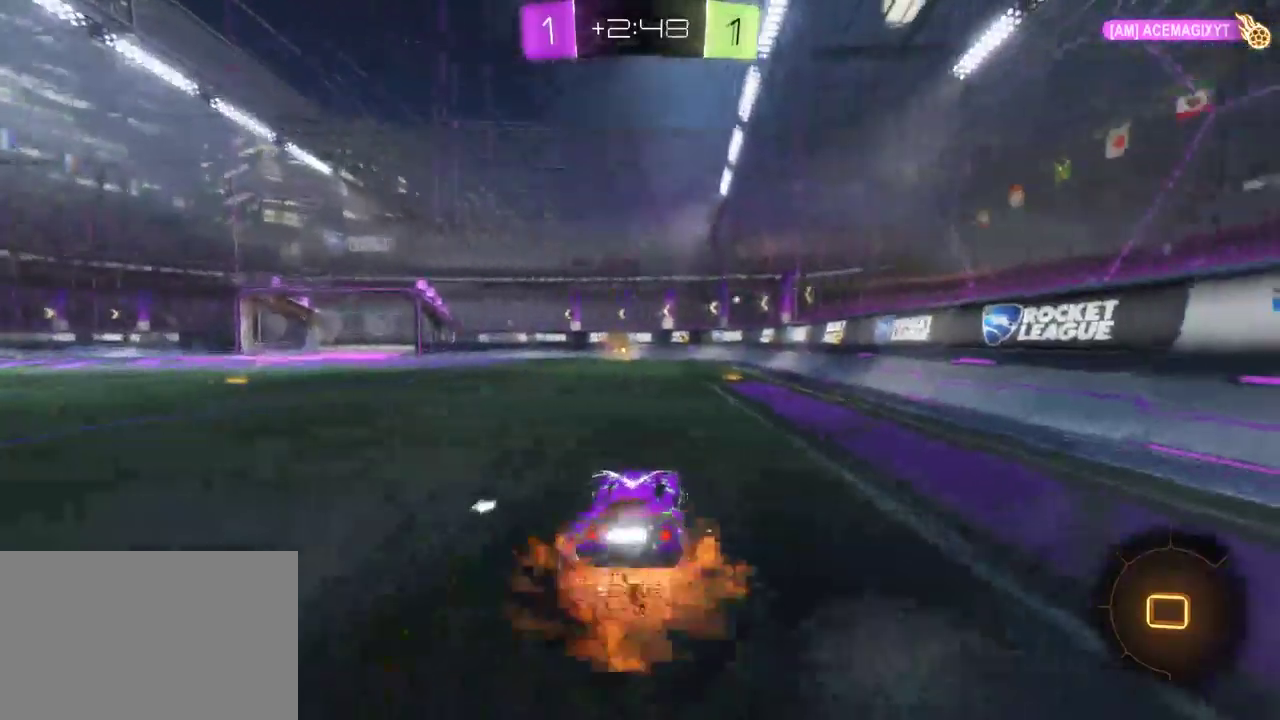
{"buttons": ["R2"], "left_stick": "left", "right_stick": "center", "events": [[133, "CROSS", "up"], [150, "left_stick", "up-left"], [233, "left_stick", "center"], [450, "left_stick", "left"]]}
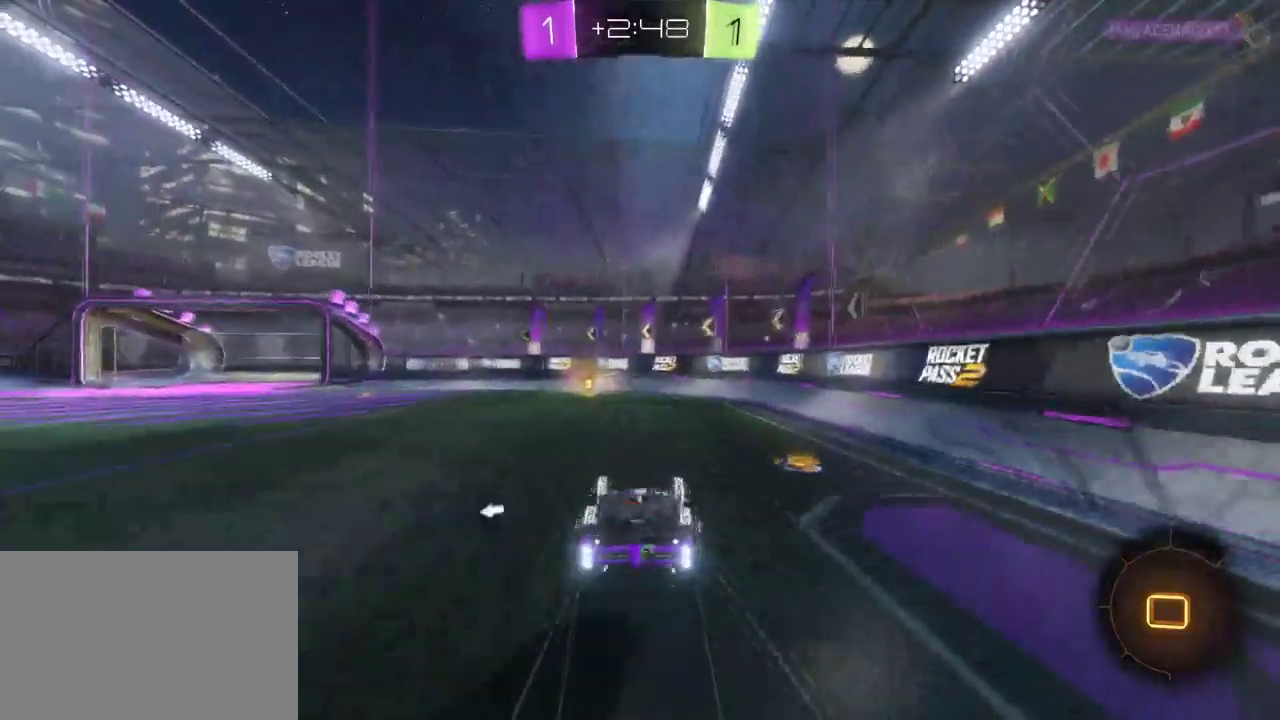
{"buttons": ["R2"], "left_stick": "left", "right_stick": "center", "events": [[83, "left_stick", "center"], [467, "left_stick", "left"]]}
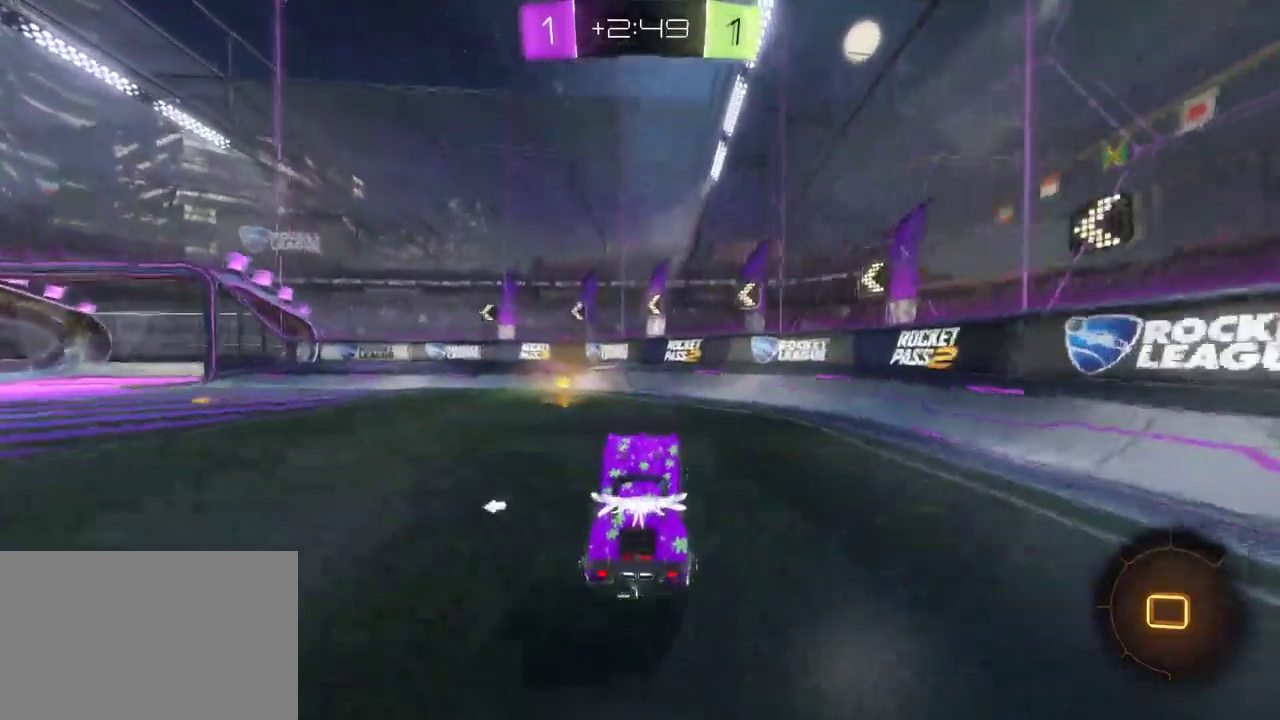
{"buttons": ["R2"], "left_stick": "left", "right_stick": "center", "events": [[100, "TRIANGLE", "down"], [217, "TRIANGLE", "up"], [250, "left_stick", "center"], [417, "left_stick", "left"]]}
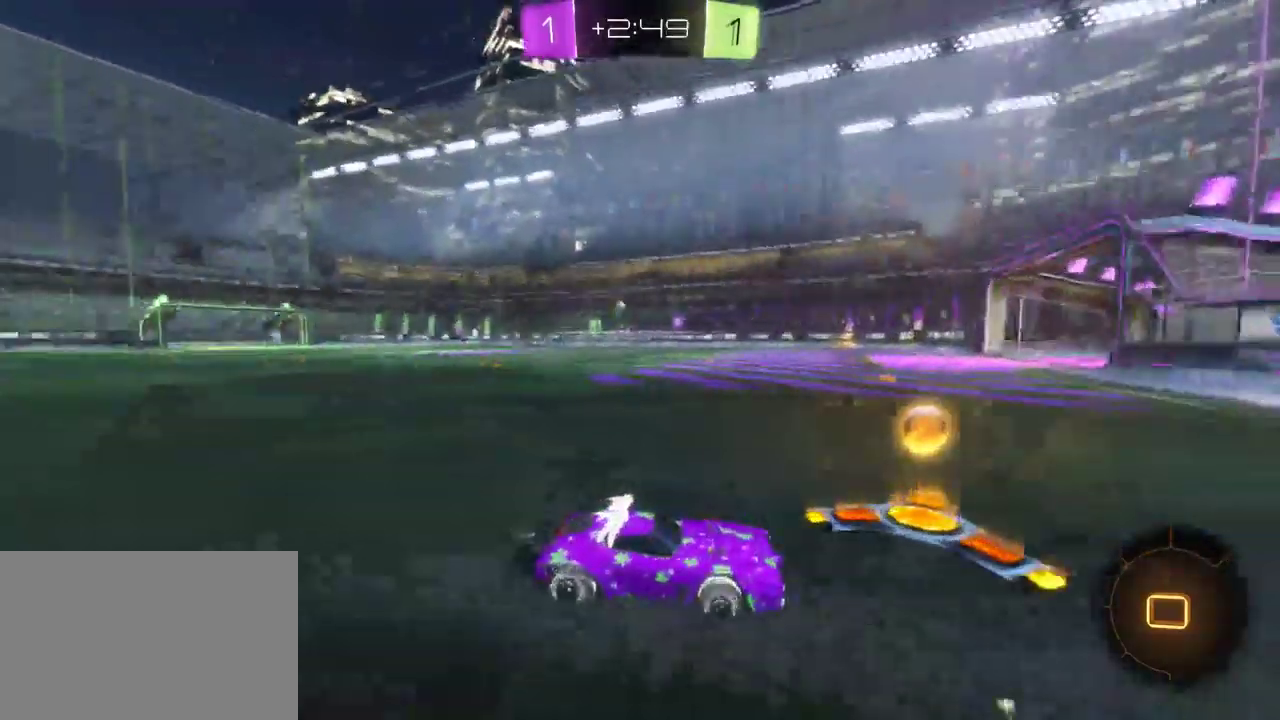
{"buttons": ["R2"], "left_stick": "left", "right_stick": "center", "events": [[383, "left_stick", "center"], [483, "left_stick", "left"]]}
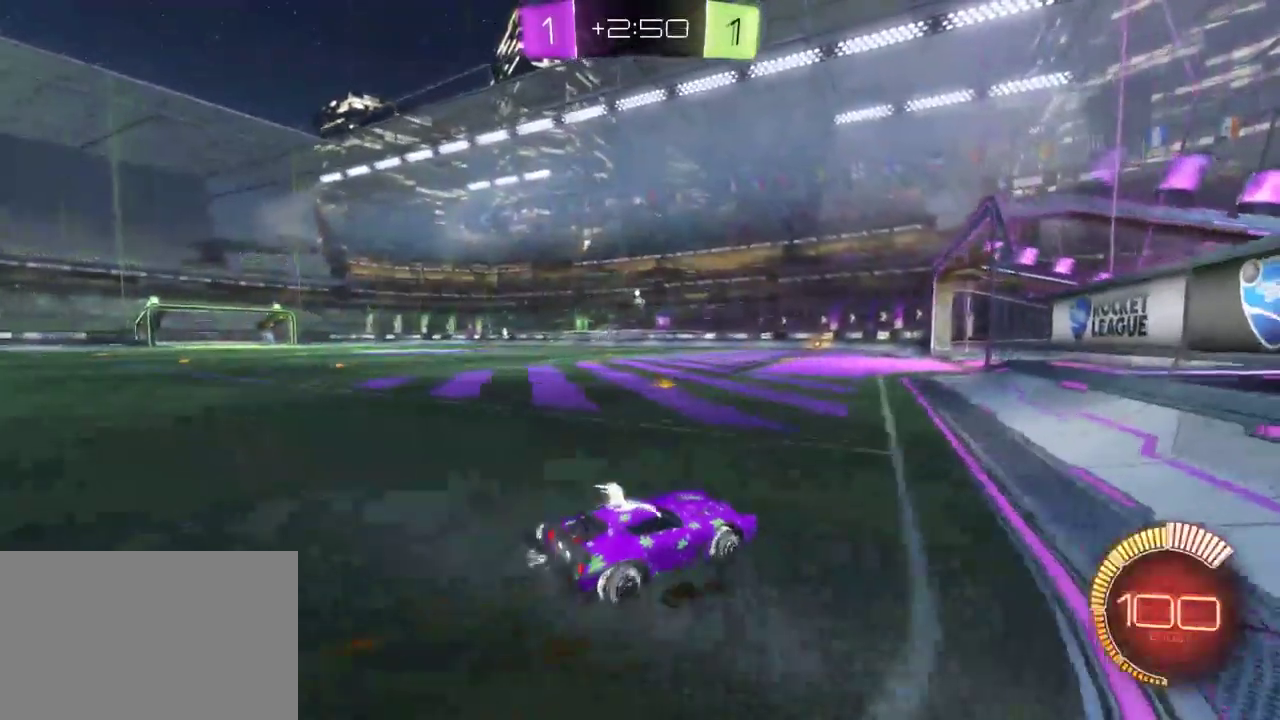
{"buttons": ["R2"], "left_stick": "center", "right_stick": "center", "events": [[233, "left_stick", "center"]]}
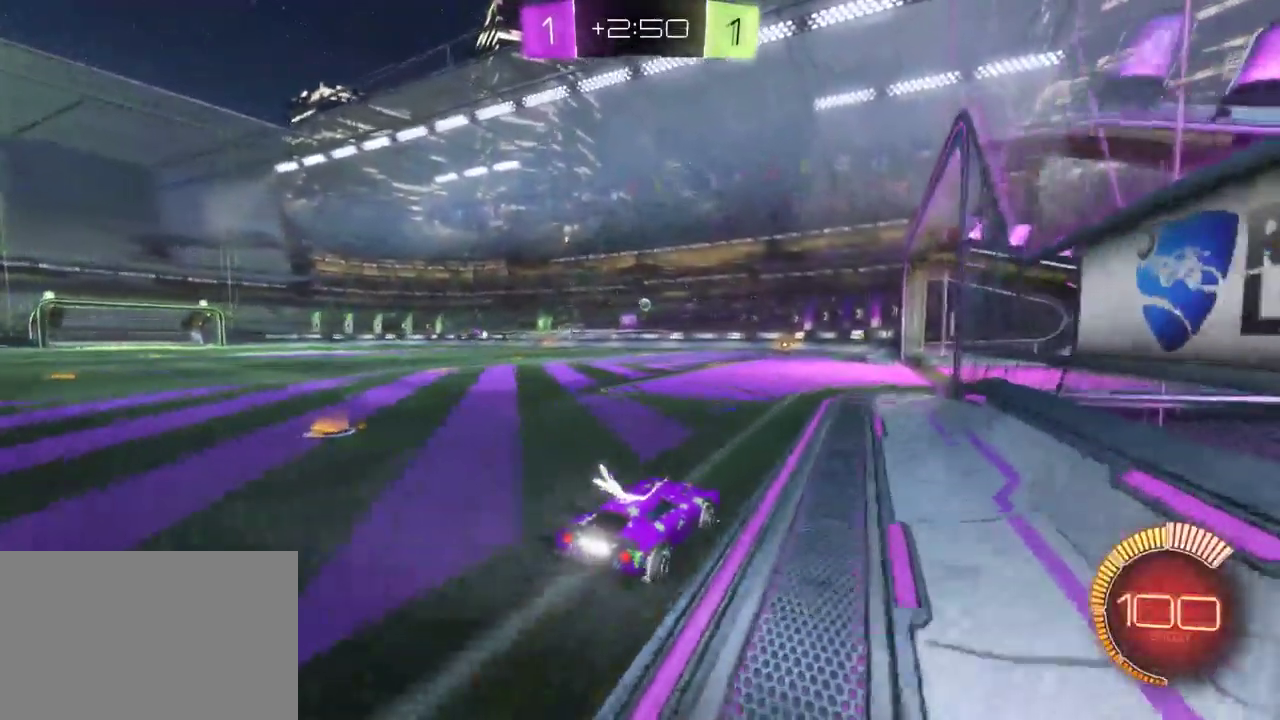
{"buttons": ["R2"], "left_stick": "center", "right_stick": "center", "events": []}
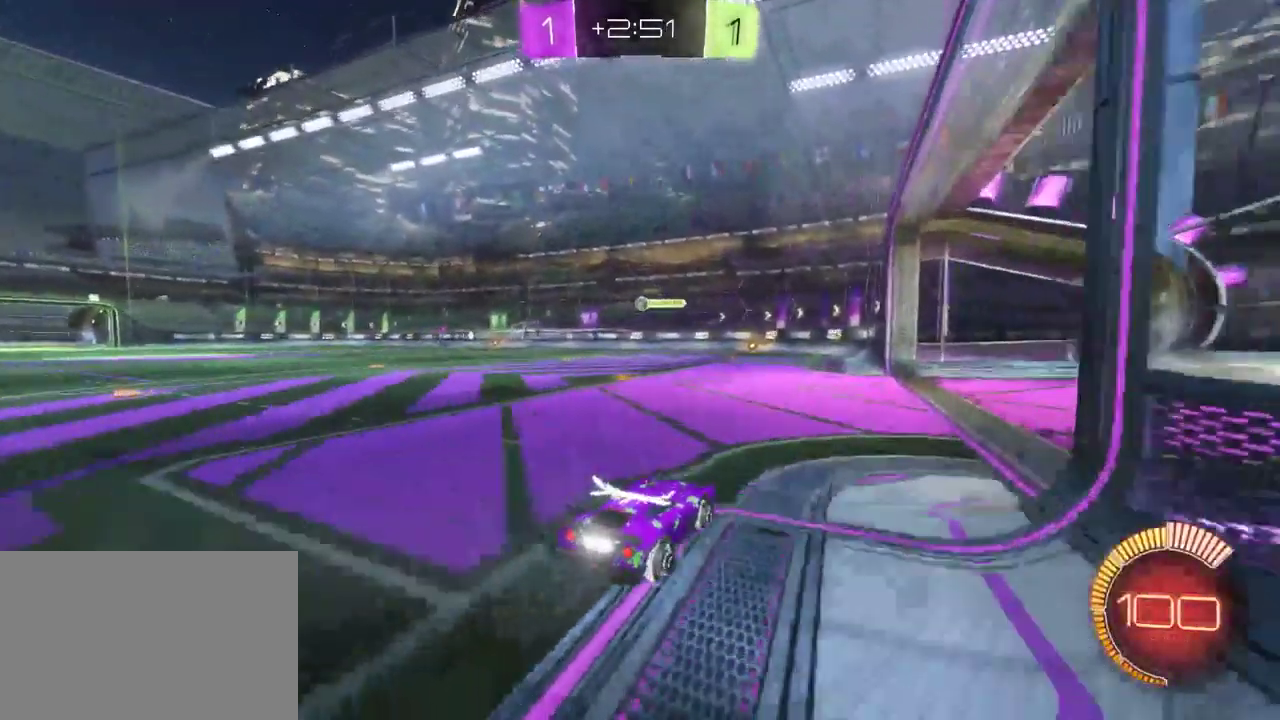
{"buttons": ["R2"], "left_stick": "center", "right_stick": "center", "events": [[50, "R2", "up"], [233, "R2", "down"], [250, "left_stick", "left"], [350, "left_stick", "center"]]}
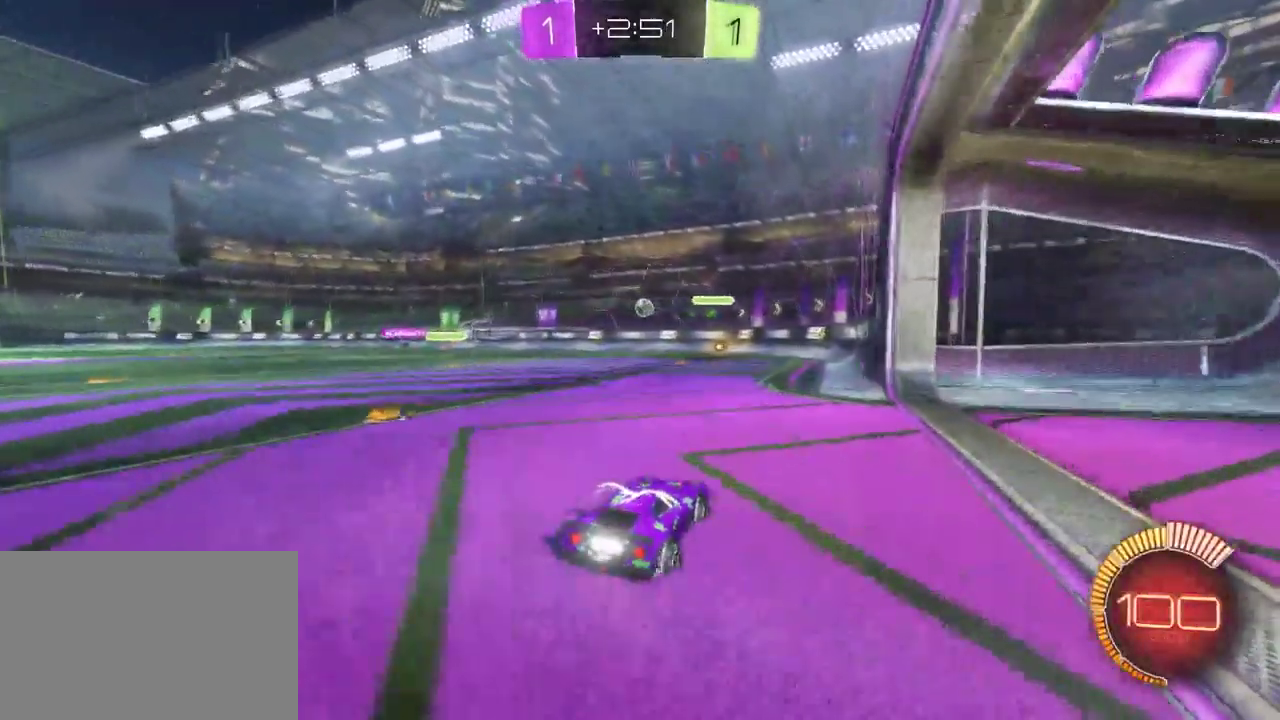
{"buttons": ["L2"], "left_stick": "center", "right_stick": "center", "events": [[200, "R2", "up"], [250, "L2", "down"]]}